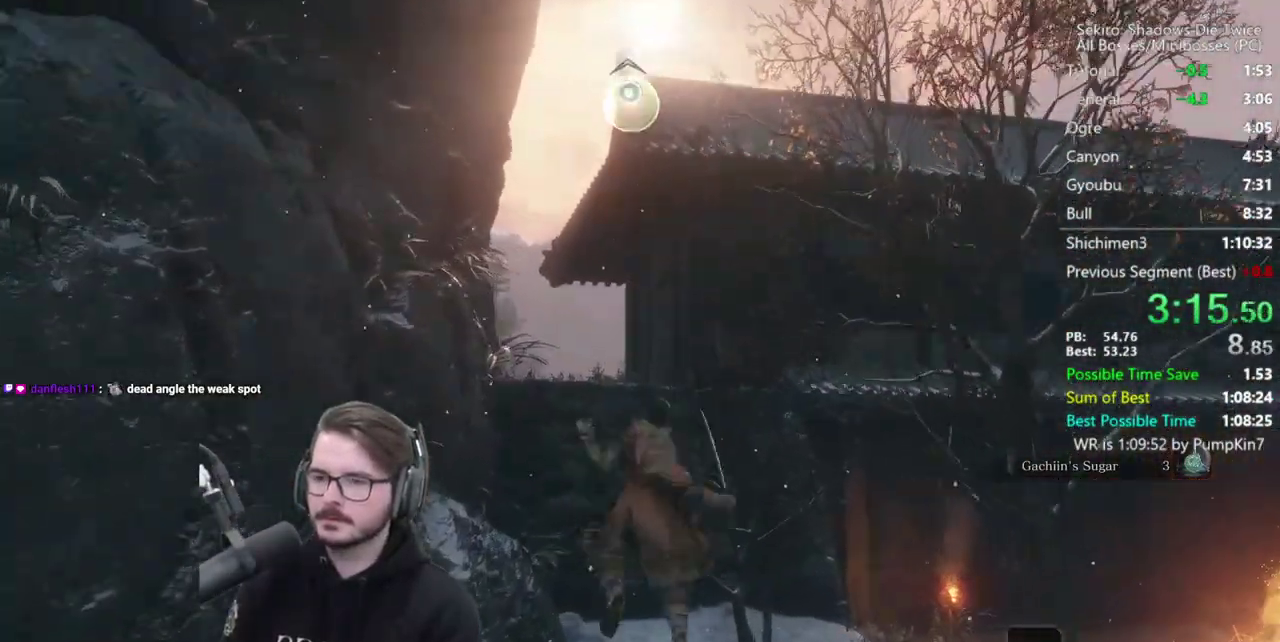
Gameplay with a controller (Xbox layout); each line is a JSON object with the inputs held at the frame after it. Not read: R2.
{"buttons": ["B"], "left_stick": "up", "right_stick": "down"}
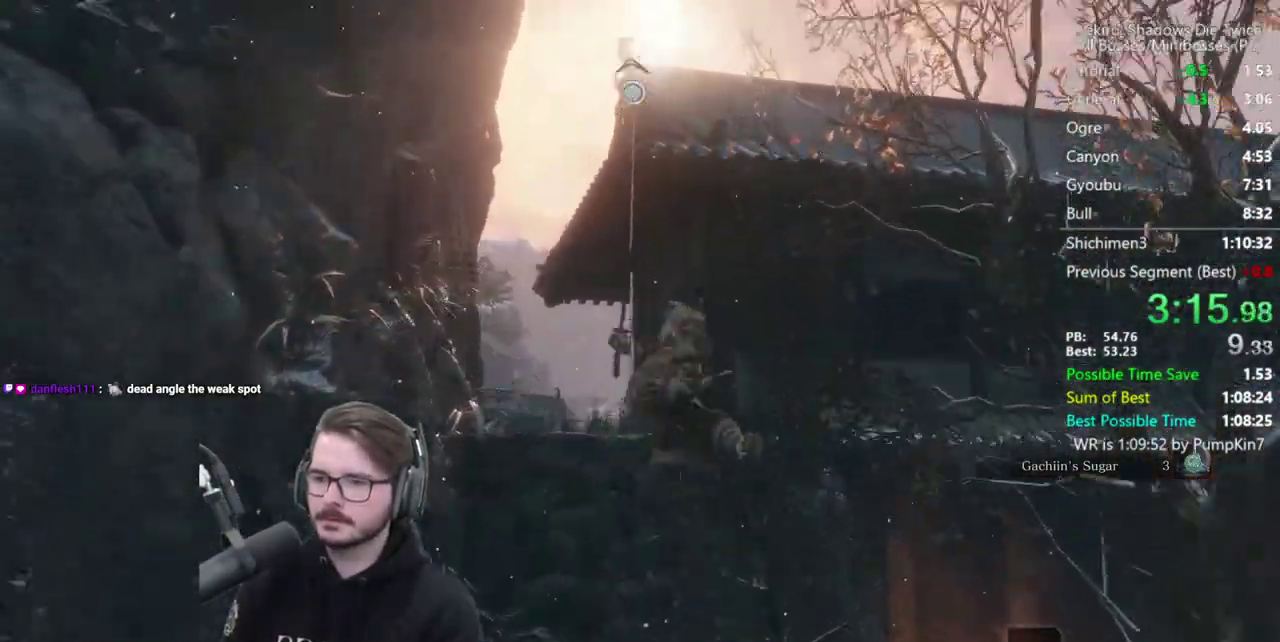
{"buttons": ["B"], "left_stick": "up", "right_stick": "down"}
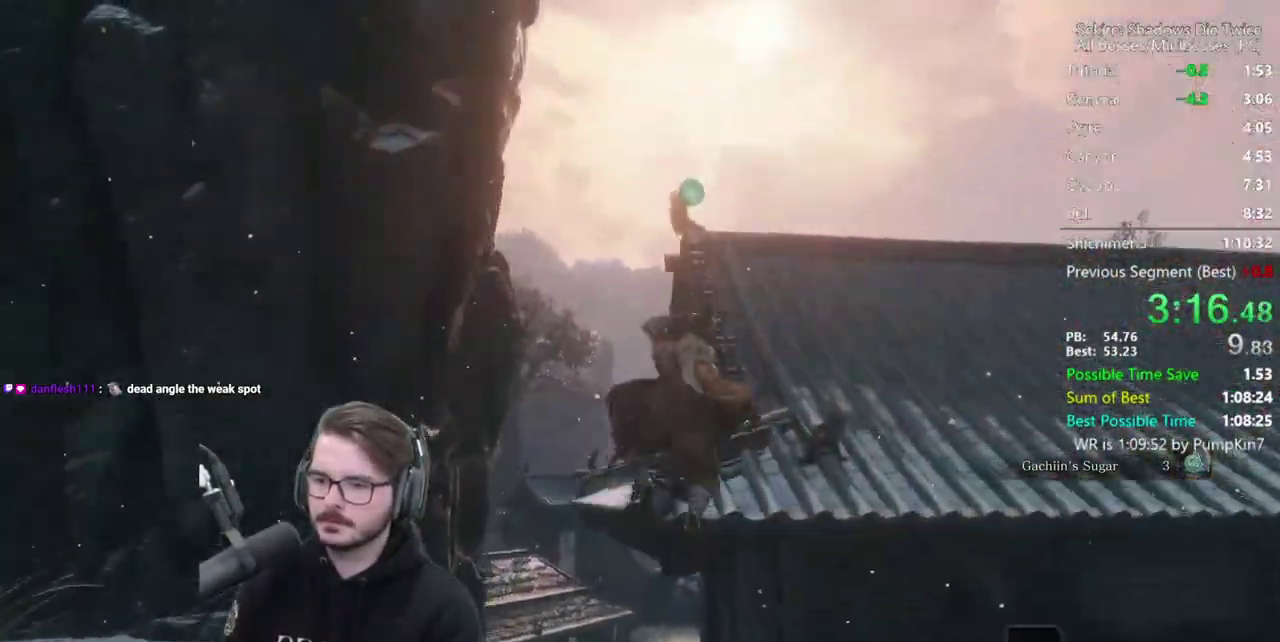
{"buttons": ["B"], "left_stick": "up", "right_stick": "down"}
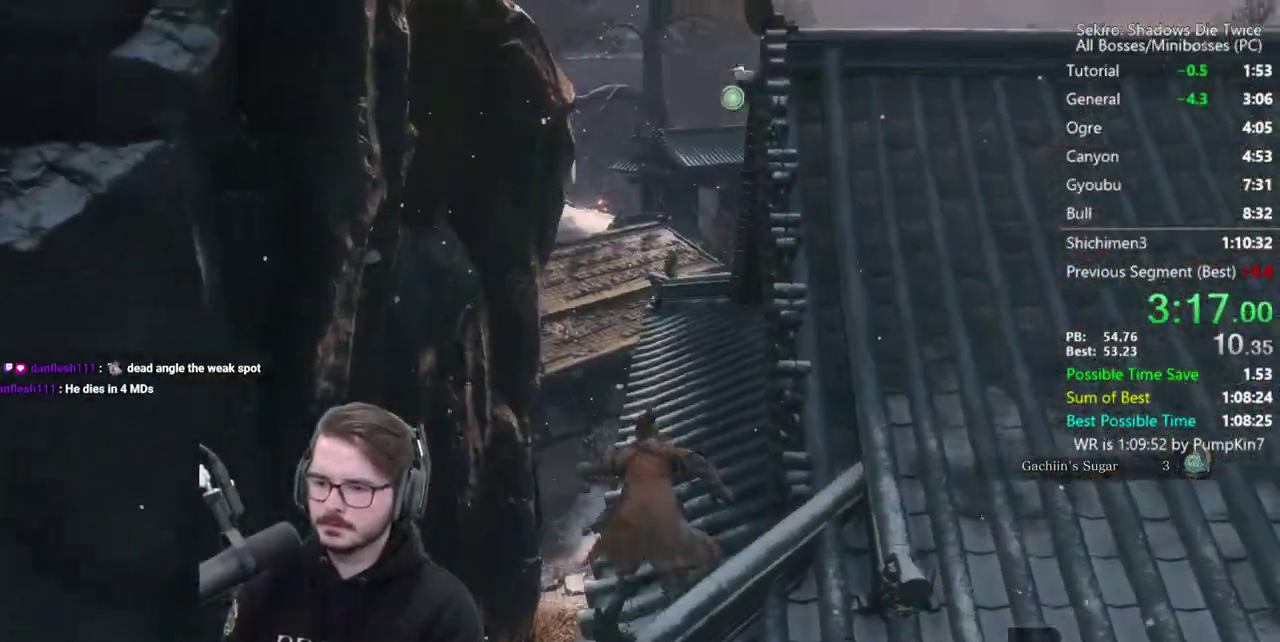
{"buttons": ["B"], "left_stick": "up", "right_stick": "down"}
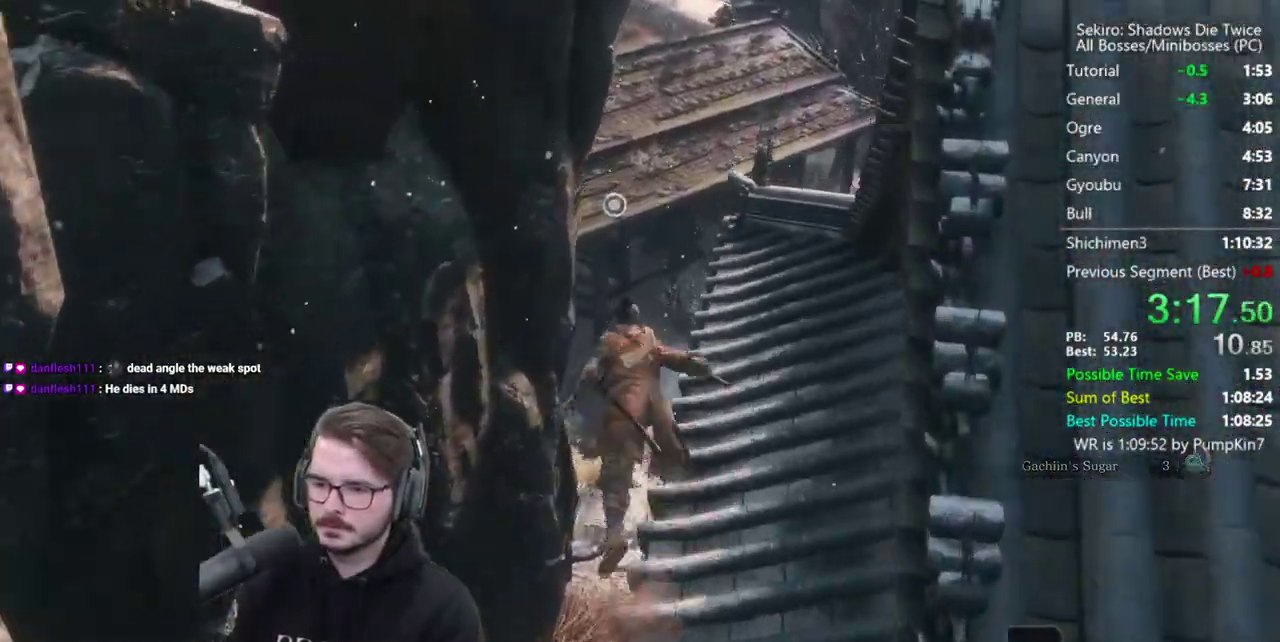
{"buttons": [], "left_stick": "center", "right_stick": "center"}
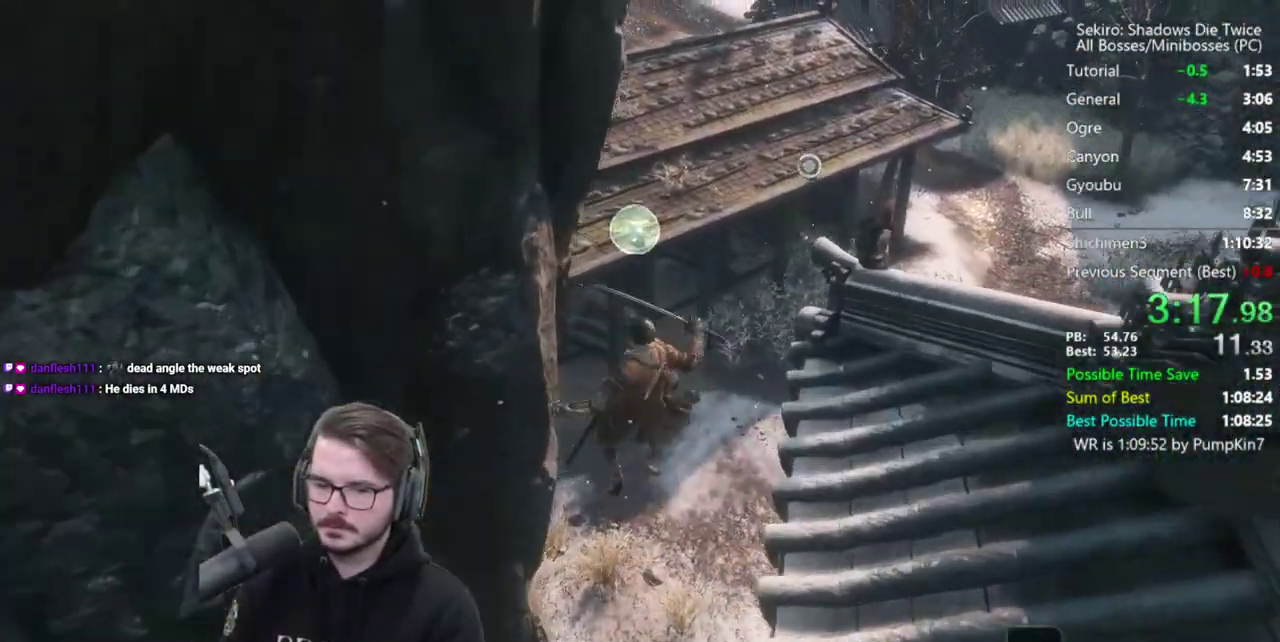
{"buttons": ["B"], "left_stick": "up", "right_stick": "center"}
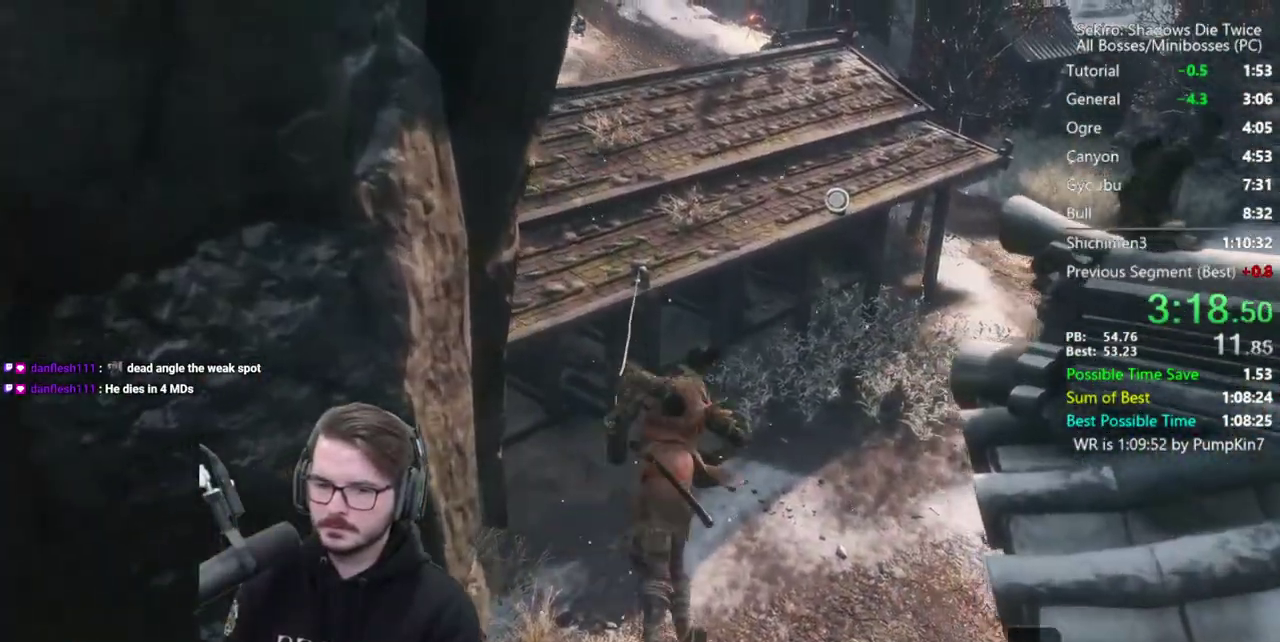
{"buttons": ["B"], "left_stick": "up", "right_stick": "center"}
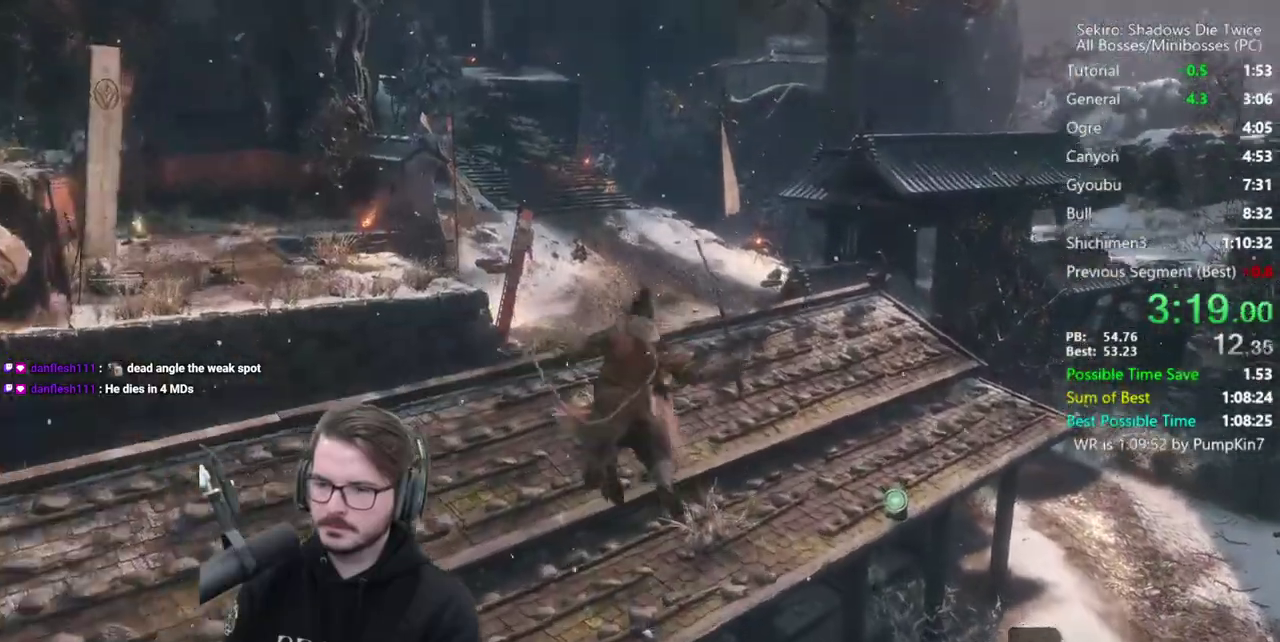
{"buttons": ["B"], "left_stick": "up", "right_stick": "center"}
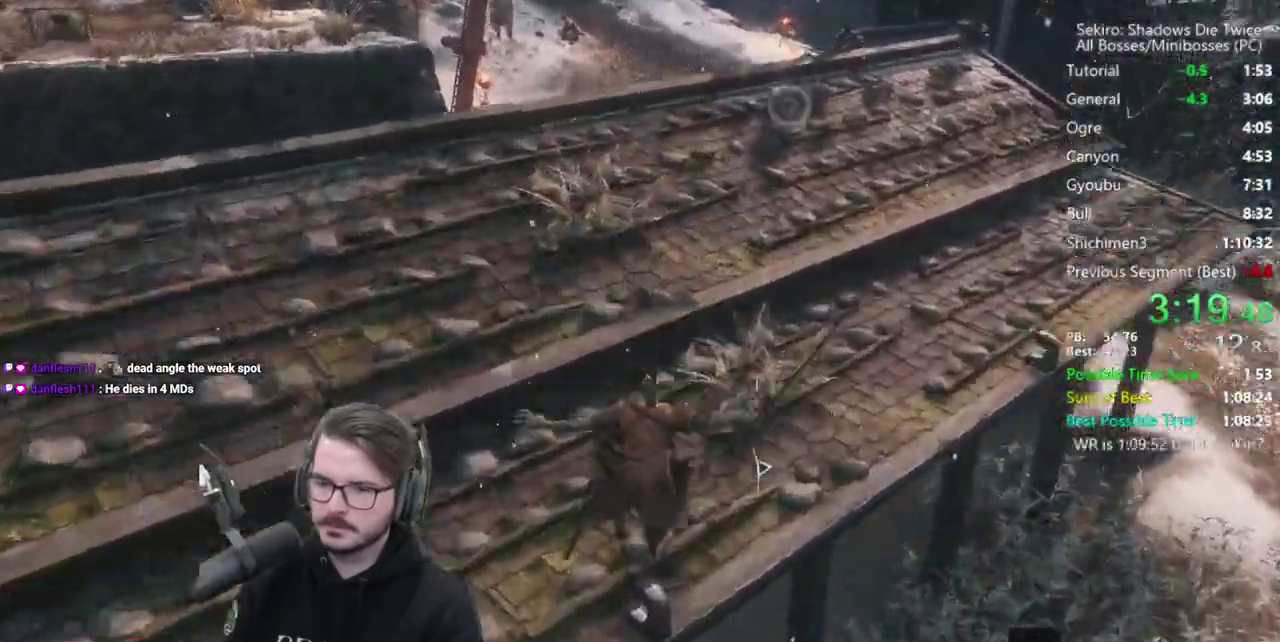
{"buttons": ["B"], "left_stick": "up", "right_stick": "center"}
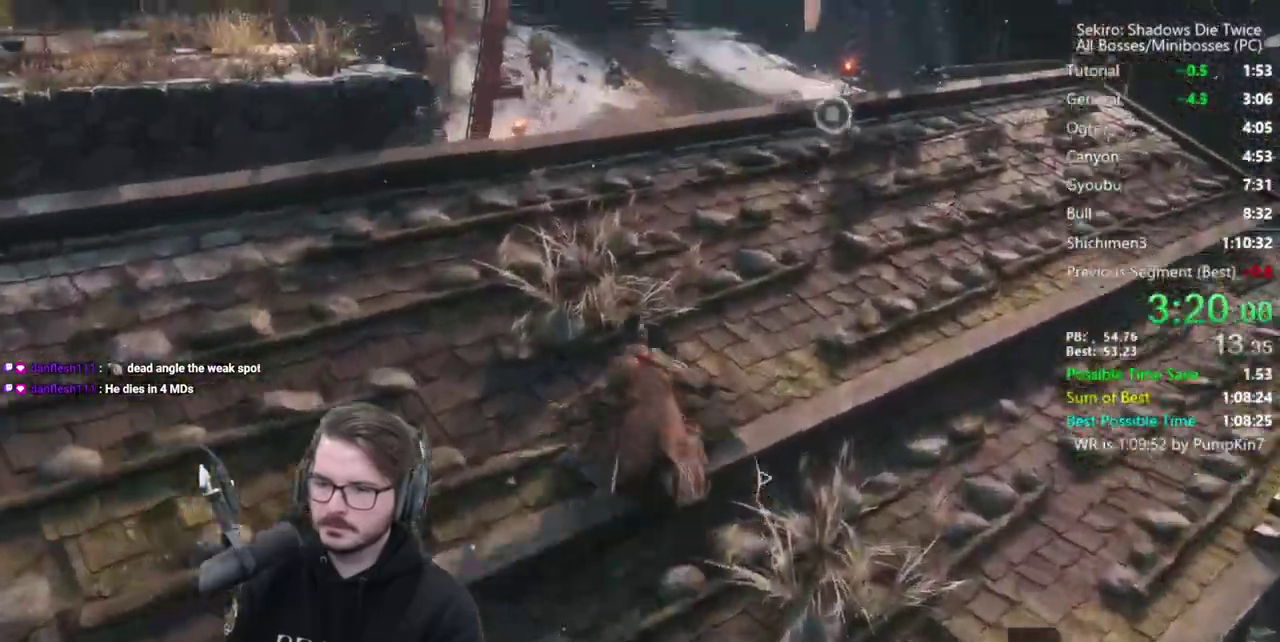
{"buttons": ["B"], "left_stick": "up", "right_stick": "down"}
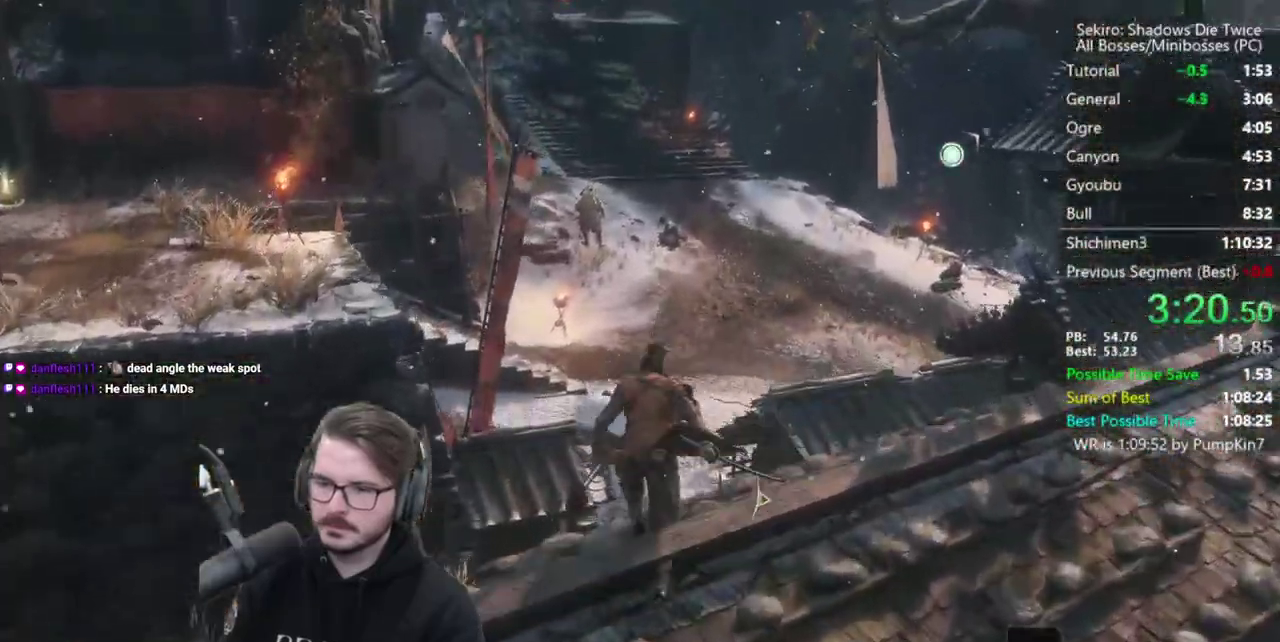
{"buttons": ["B"], "left_stick": "up", "right_stick": "left"}
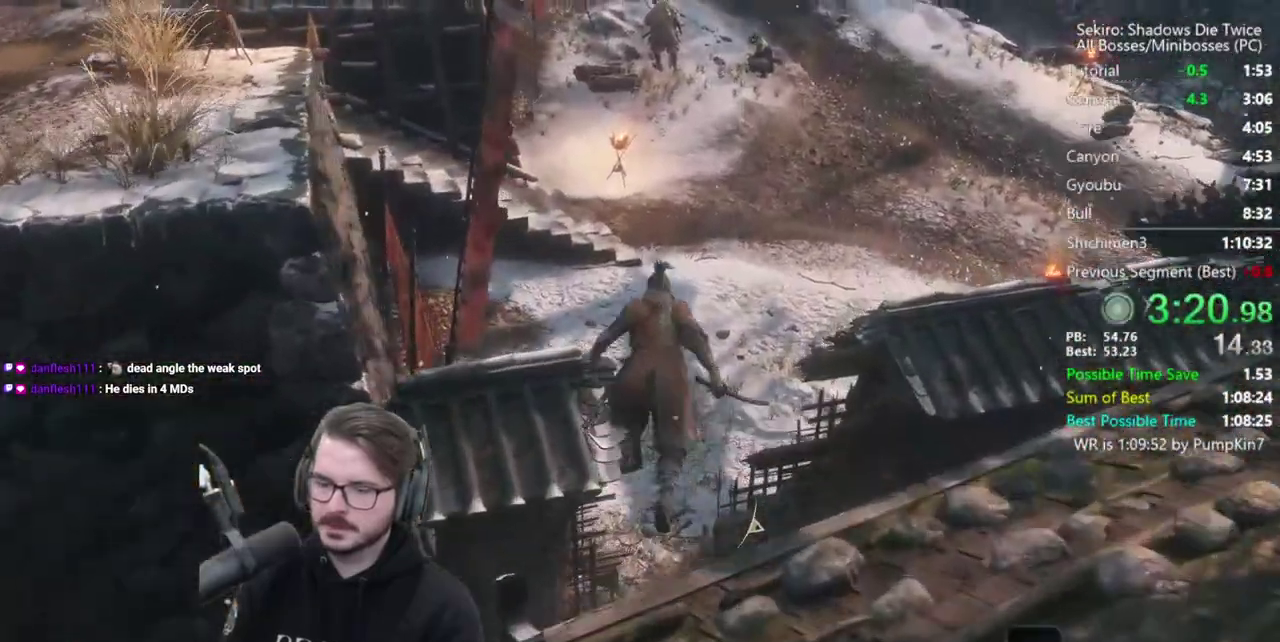
{"buttons": ["B"], "left_stick": "up", "right_stick": "center"}